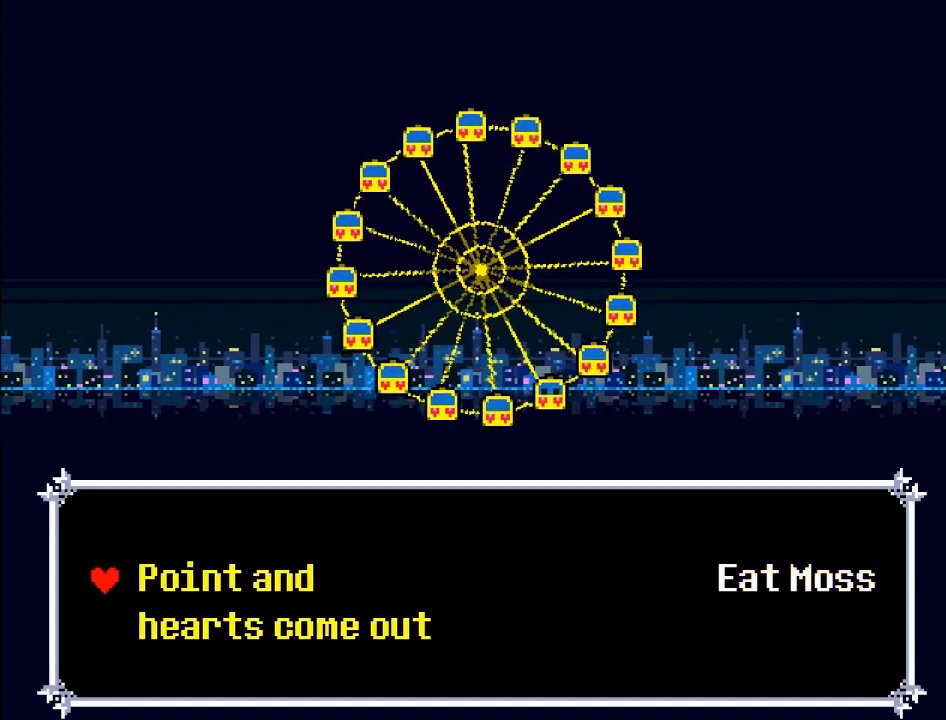
Gameplay with a controller (Xbox layout); each line is a JSON object with the inputs held at the frame after it. "events" lists button and stick changes between this image and that frame as [ms after this image, input, new state], when the widget could be followed in between. Not read: L3 R3 right_stick.
{"buttons": [], "left_stick": "center", "events": []}
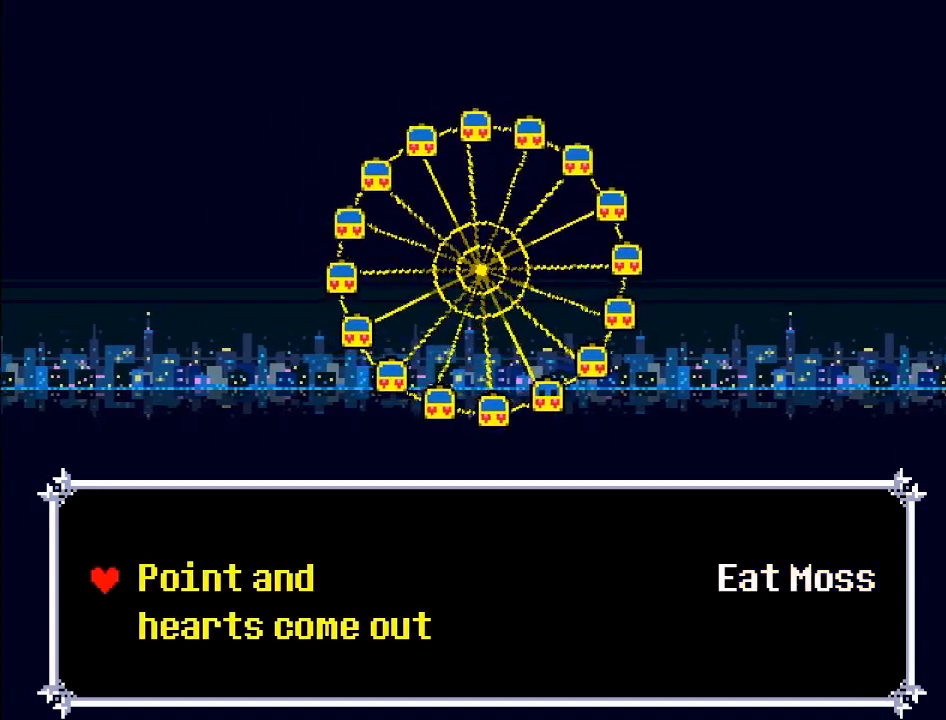
{"buttons": [], "left_stick": "center", "events": []}
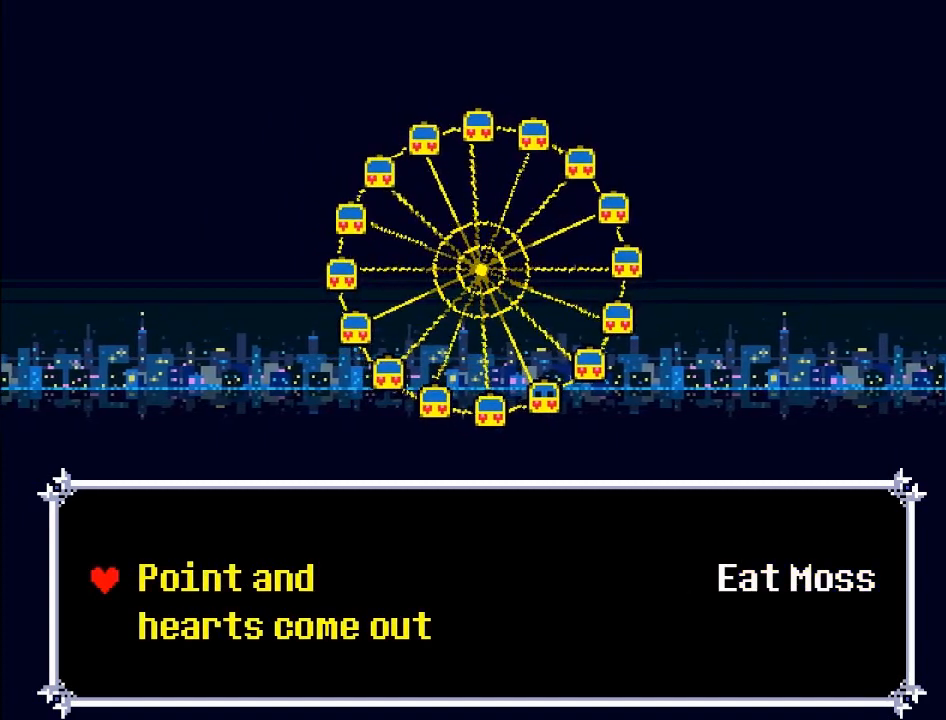
{"buttons": [], "left_stick": "center", "events": [[133, "A", "down"], [267, "A", "up"]]}
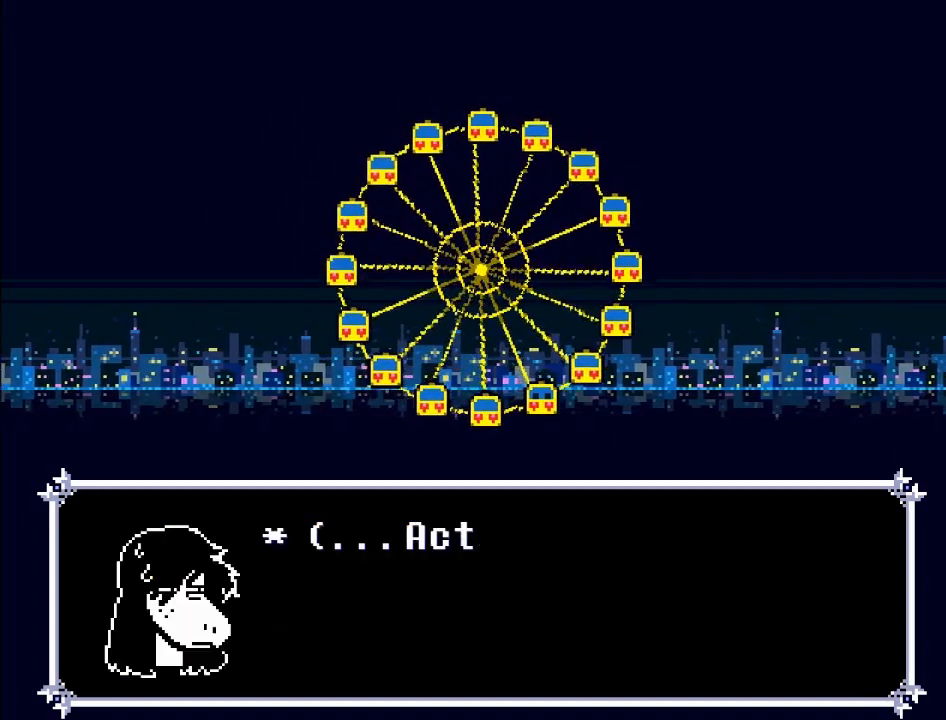
{"buttons": [], "left_stick": "center", "events": []}
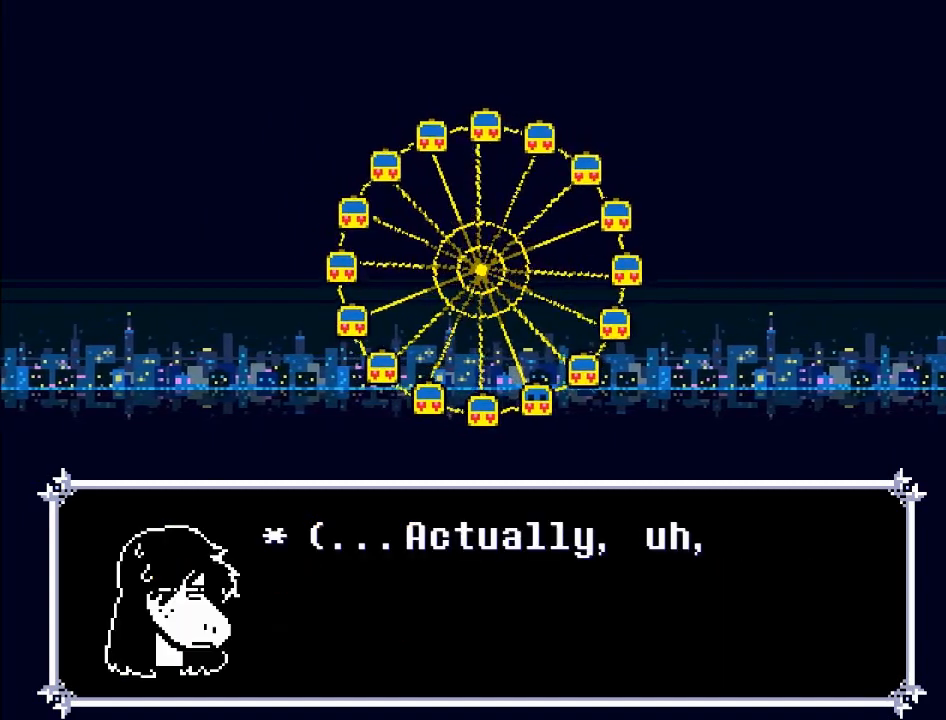
{"buttons": [], "left_stick": "center", "events": []}
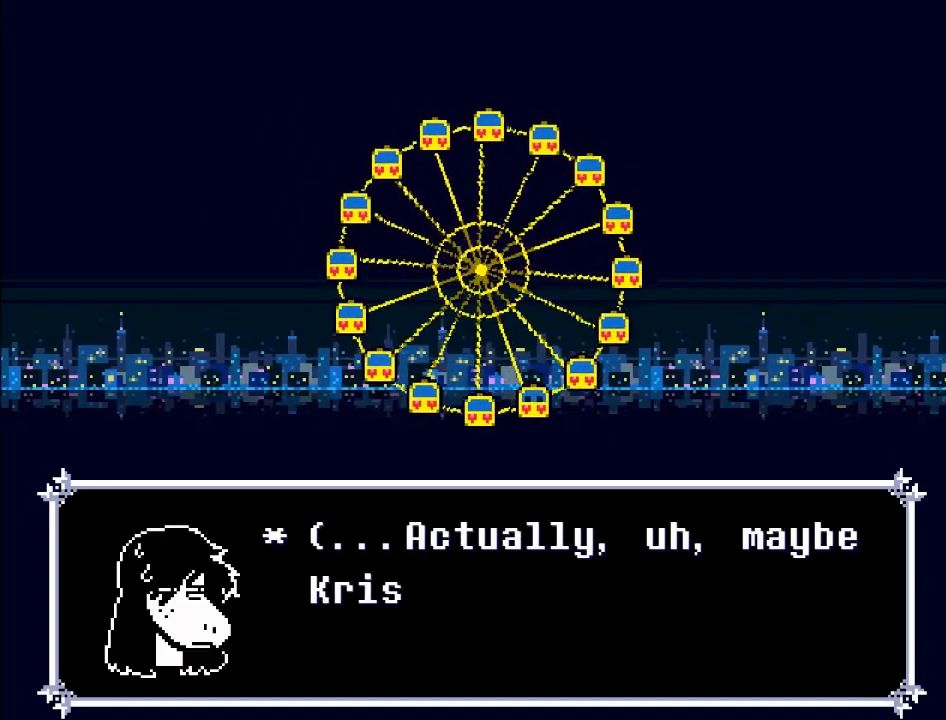
{"buttons": [], "left_stick": "center", "events": []}
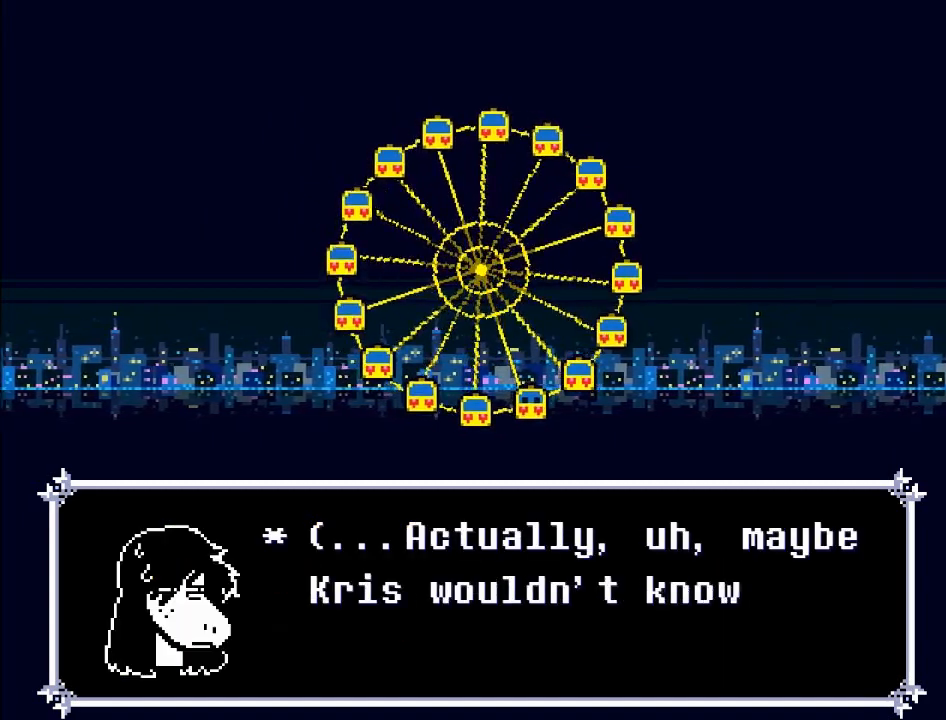
{"buttons": [], "left_stick": "center", "events": []}
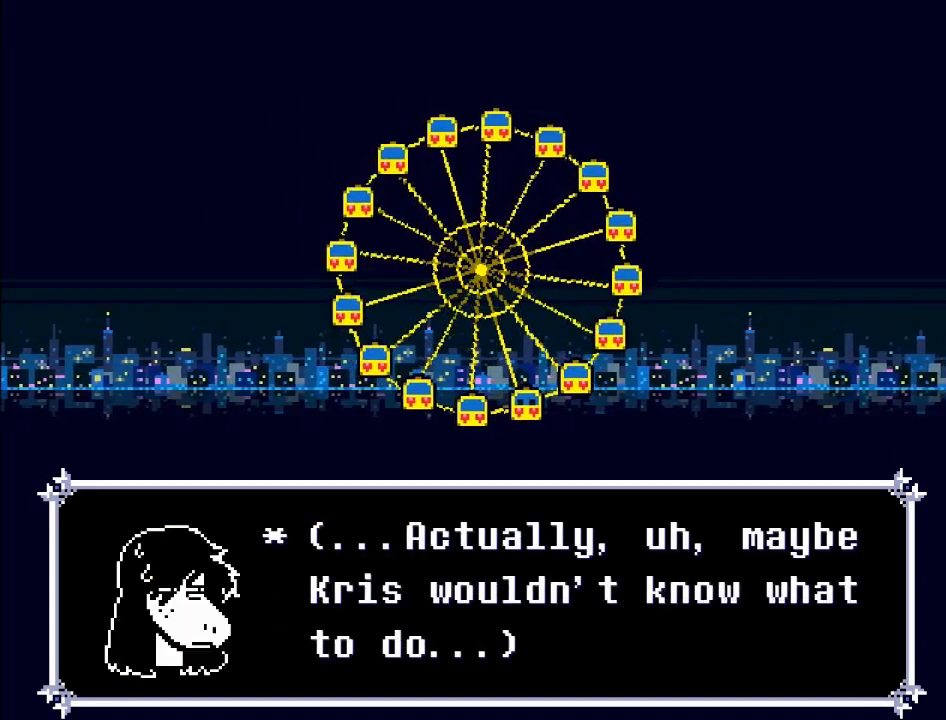
{"buttons": [], "left_stick": "center", "events": []}
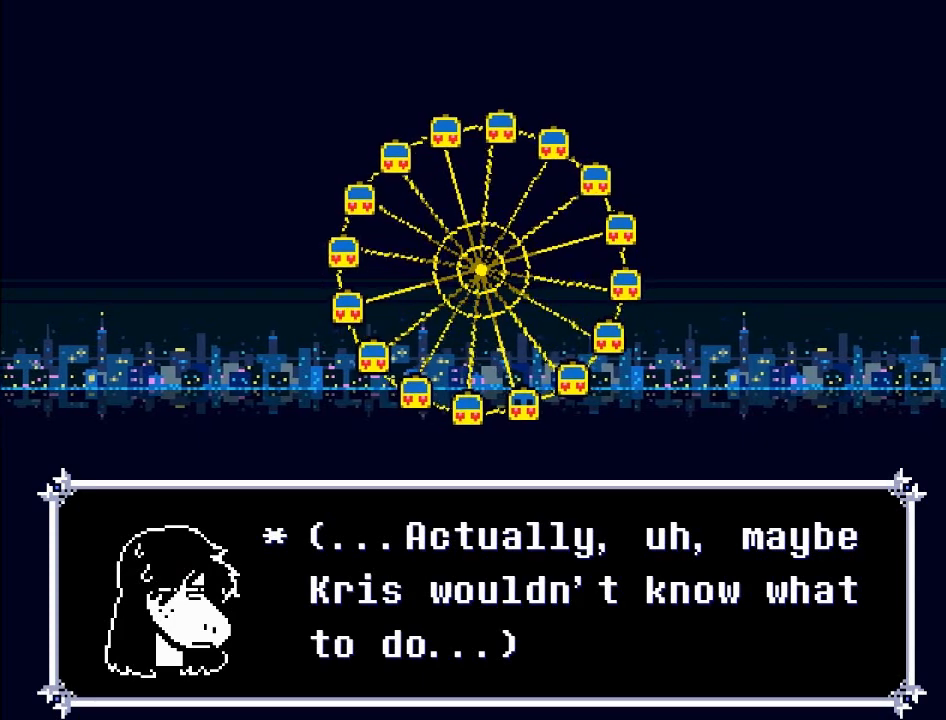
{"buttons": [], "left_stick": "center", "events": []}
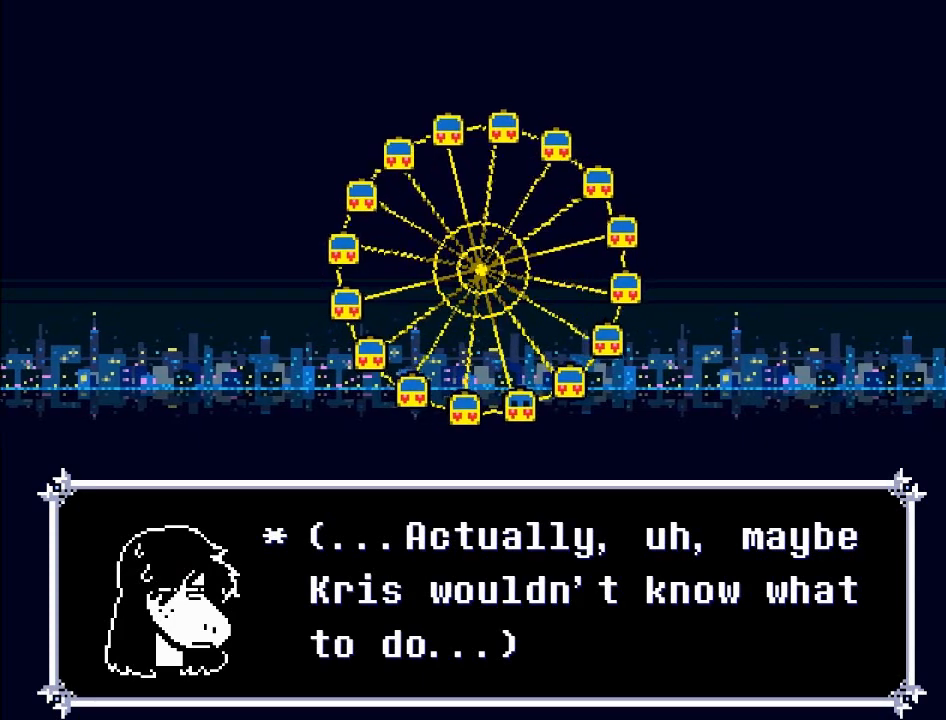
{"buttons": [], "left_stick": "center", "events": []}
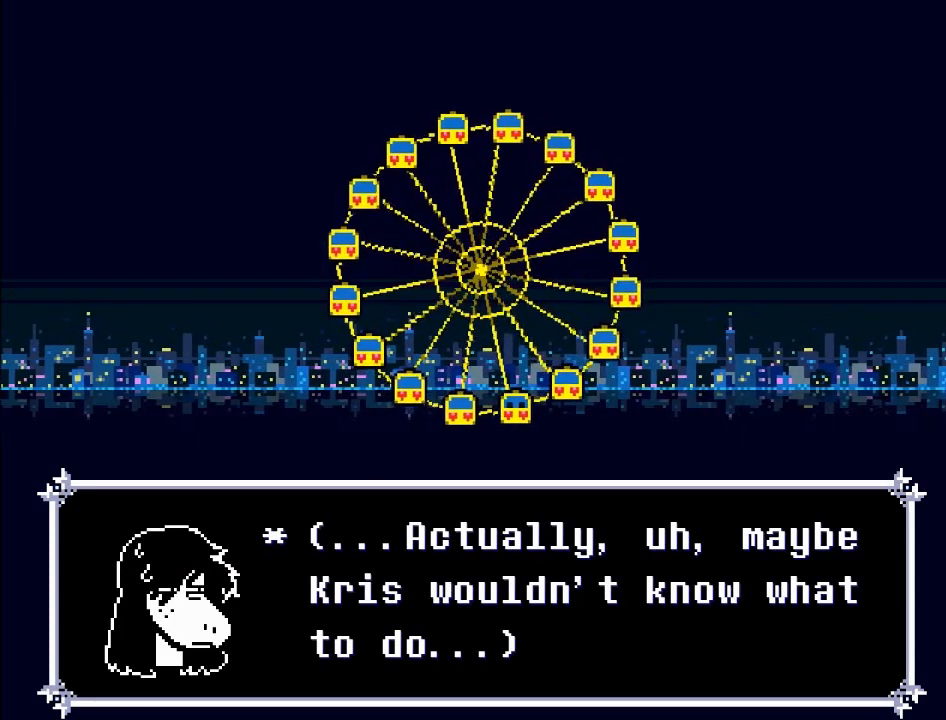
{"buttons": [], "left_stick": "center", "events": []}
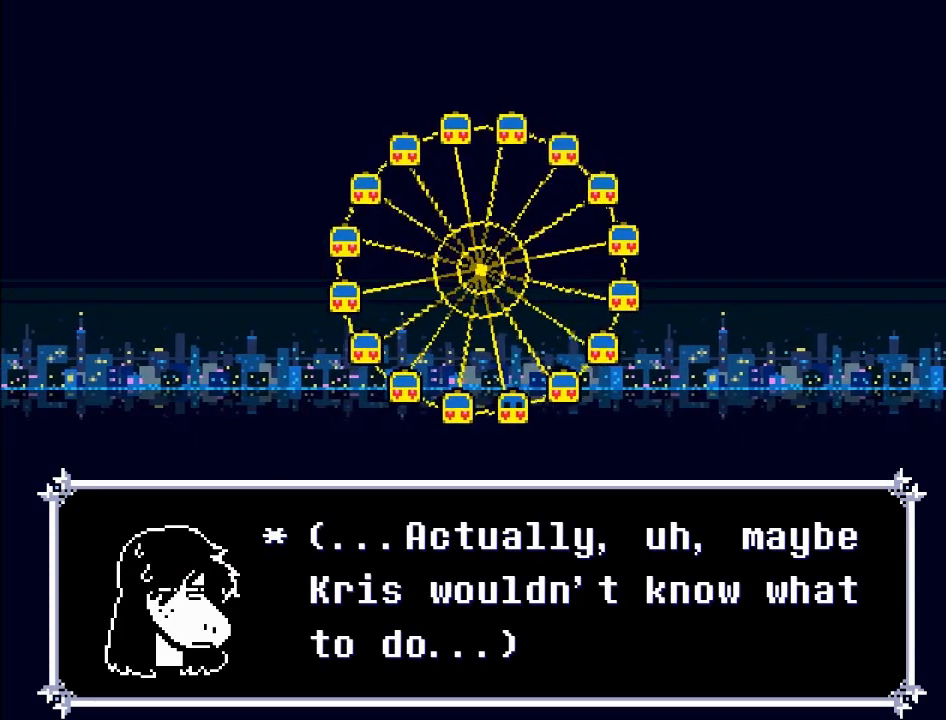
{"buttons": [], "left_stick": "center", "events": []}
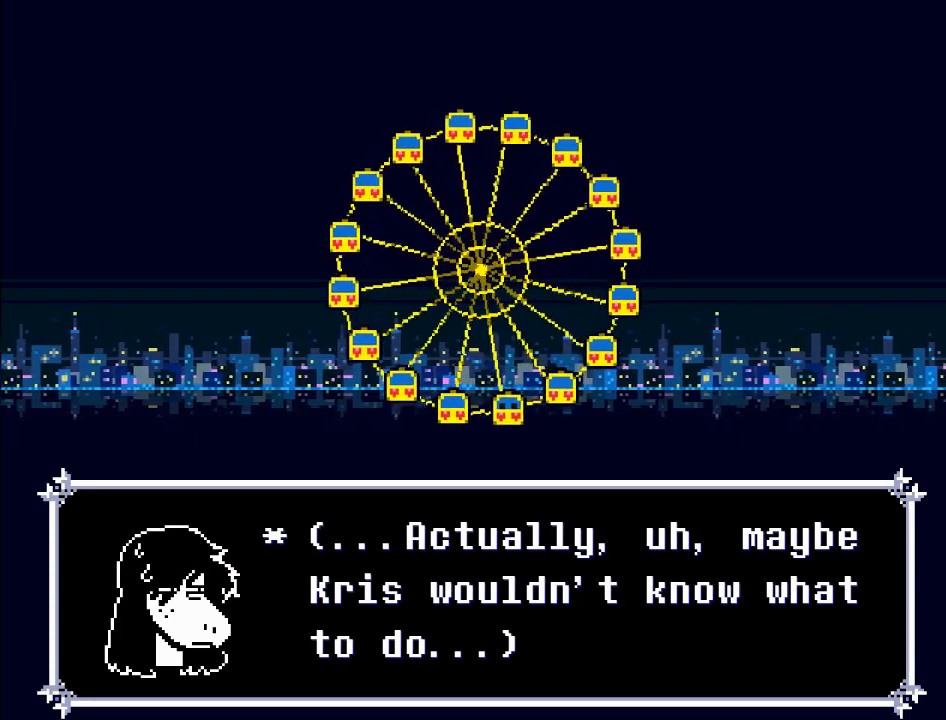
{"buttons": ["A"], "left_stick": "center", "events": [[367, "A", "down"]]}
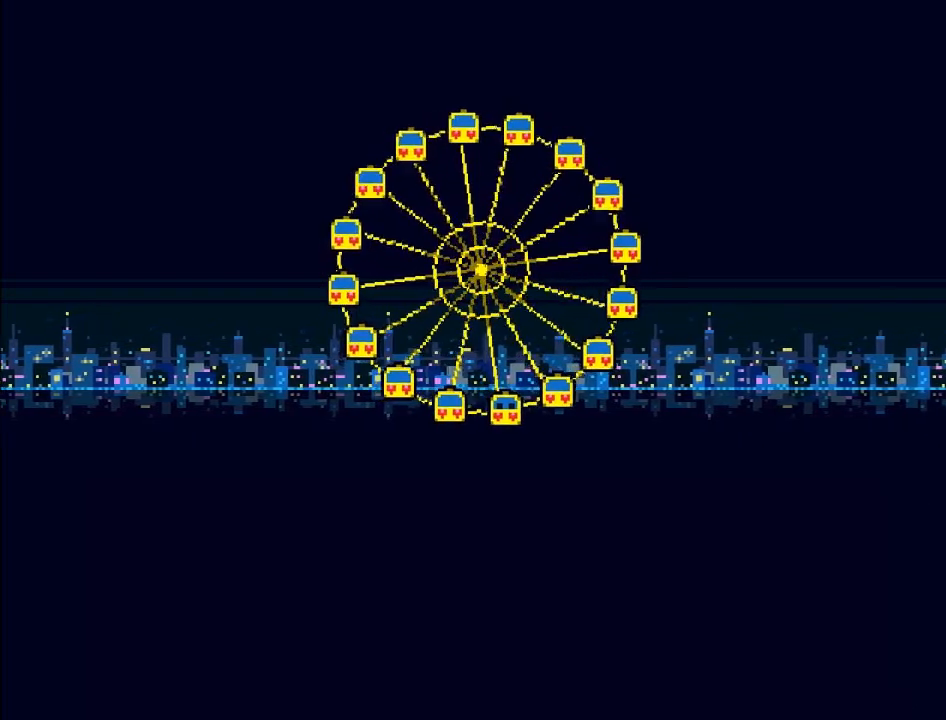
{"buttons": ["A"], "left_stick": "center", "events": [[200, "A", "up"], [467, "A", "down"]]}
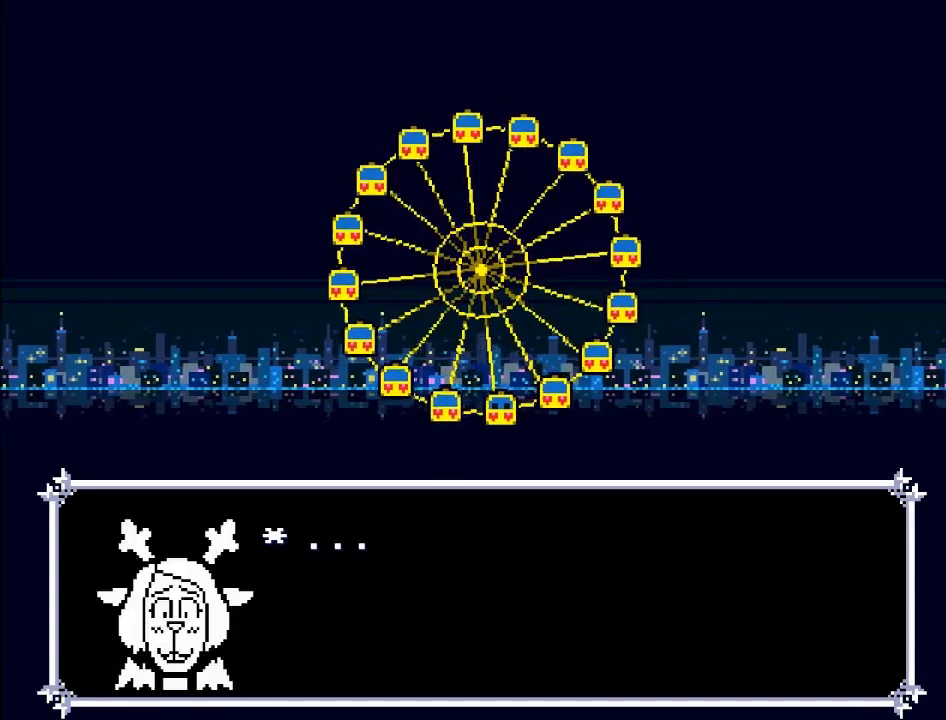
{"buttons": [], "left_stick": "center", "events": [[167, "A", "up"]]}
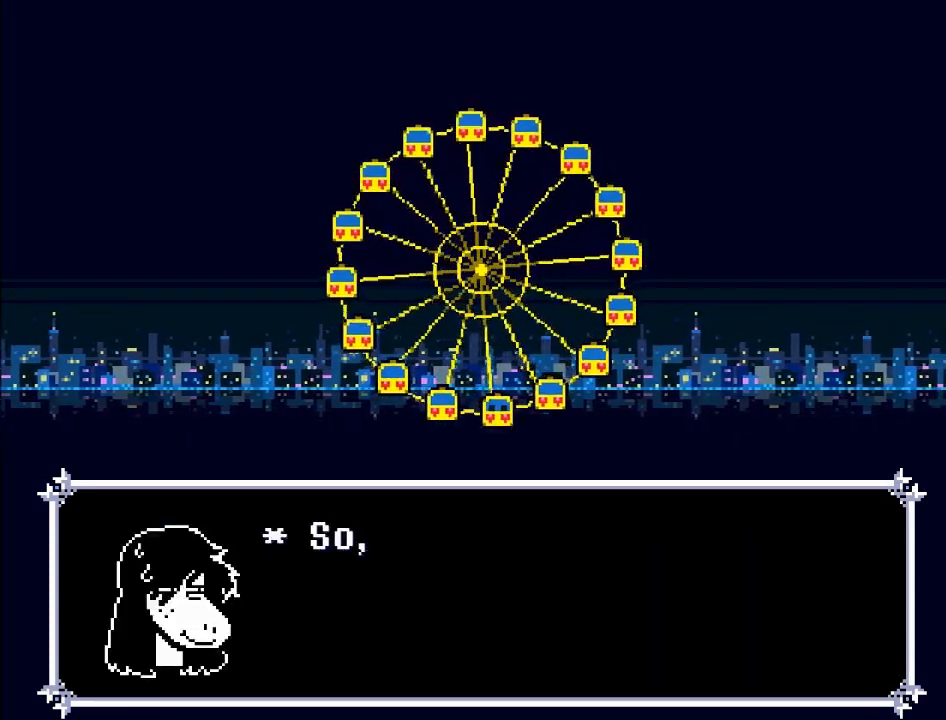
{"buttons": [], "left_stick": "center", "events": [[301, "A", "down"], [501, "A", "up"]]}
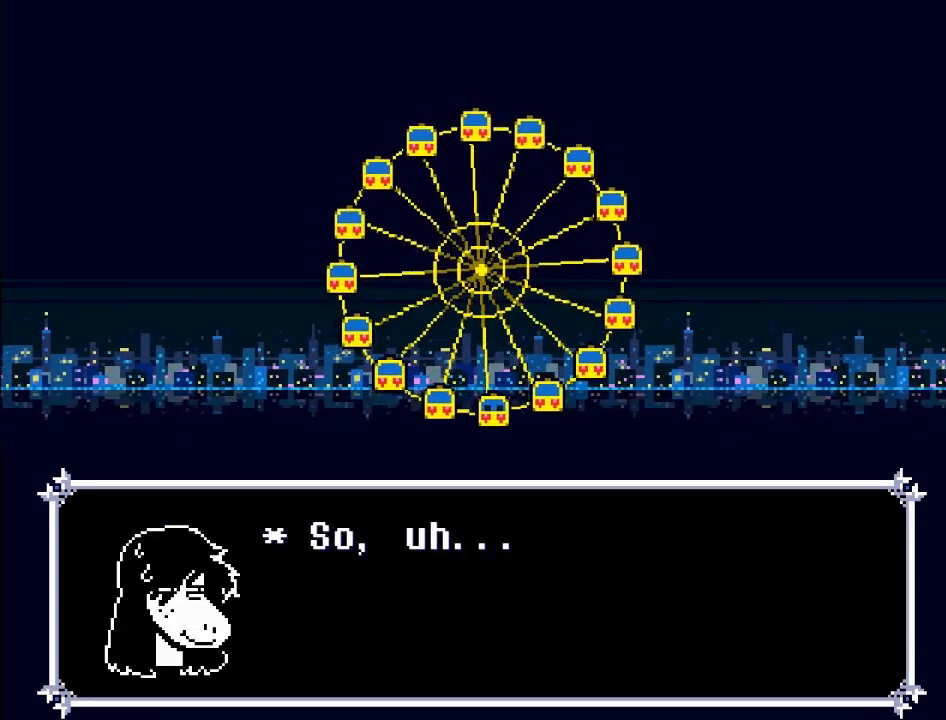
{"buttons": [], "left_stick": "center", "events": []}
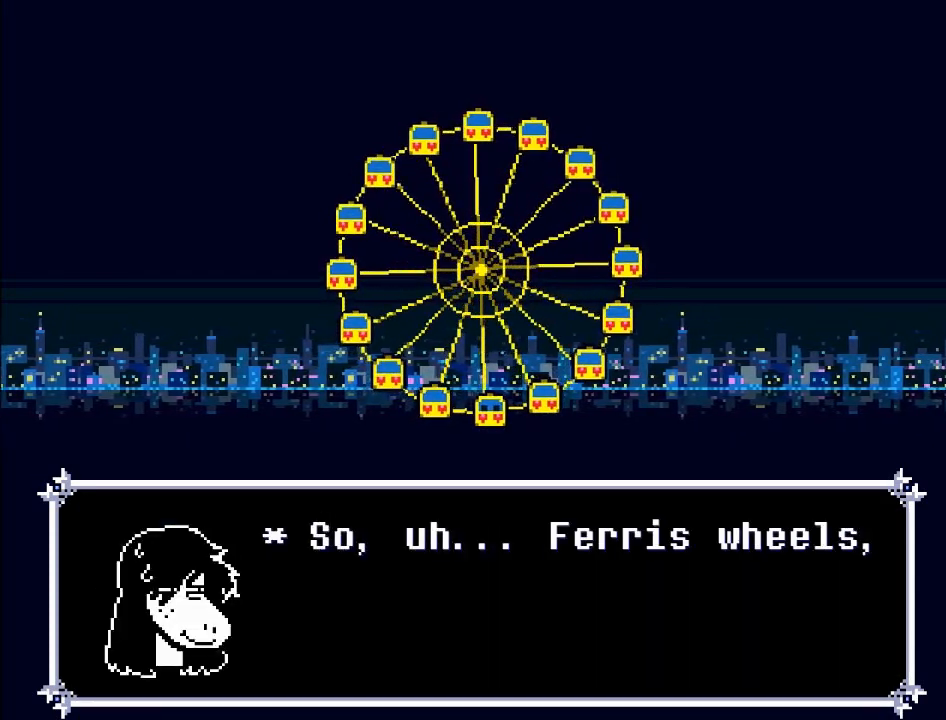
{"buttons": [], "left_stick": "center", "events": []}
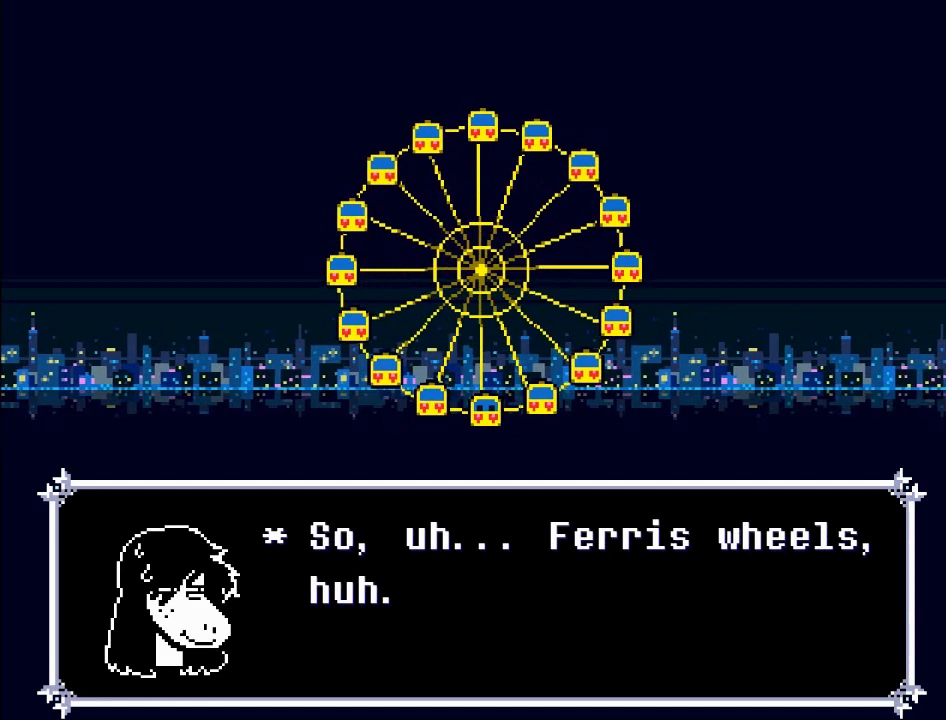
{"buttons": [], "left_stick": "center", "events": []}
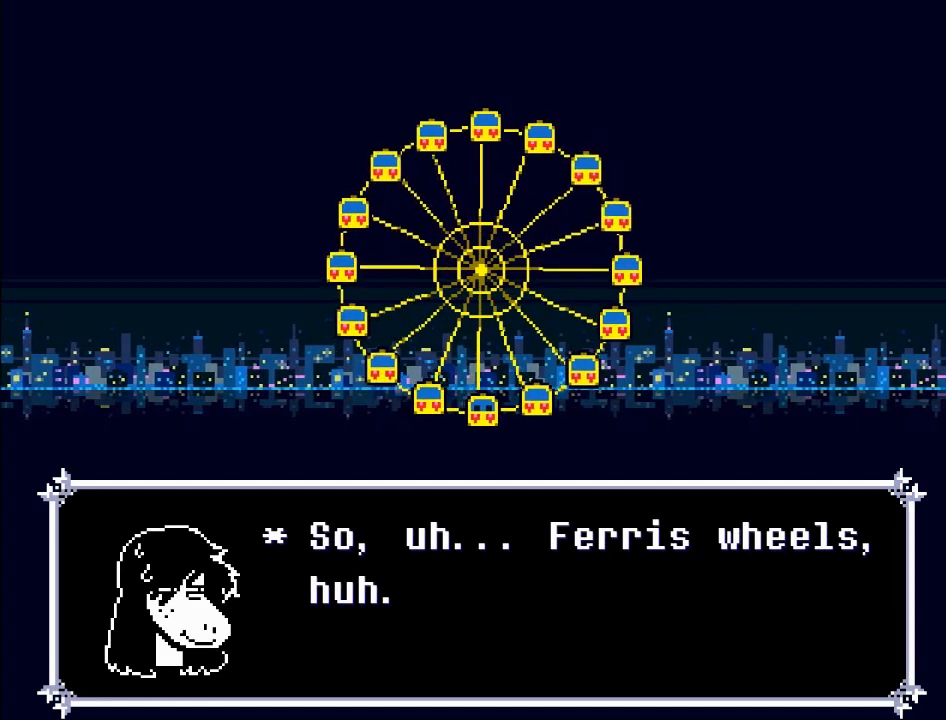
{"buttons": [], "left_stick": "center", "events": []}
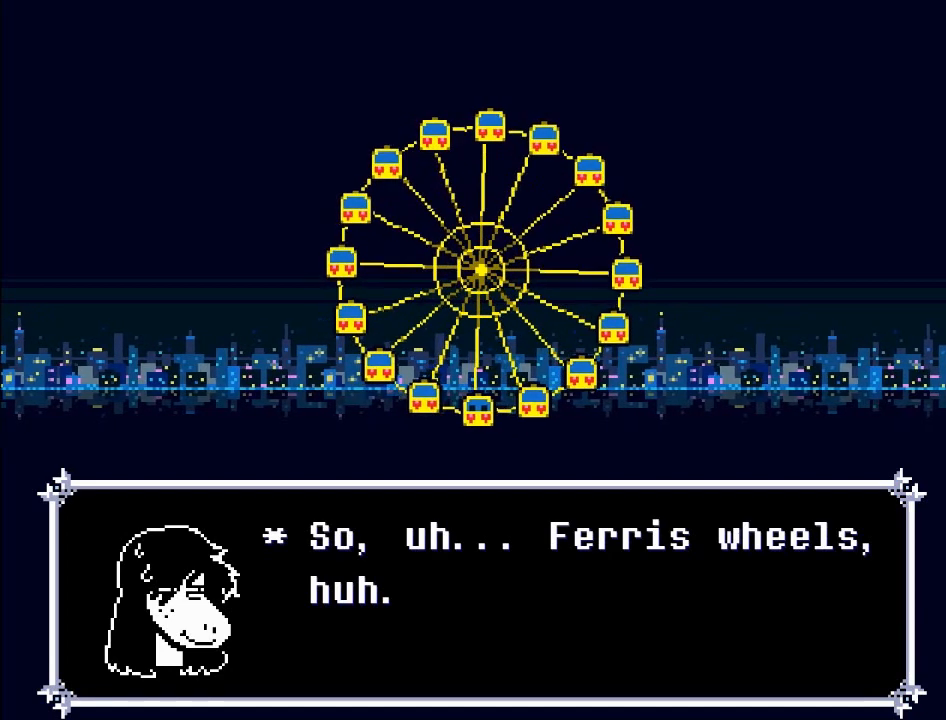
{"buttons": [], "left_stick": "center", "events": []}
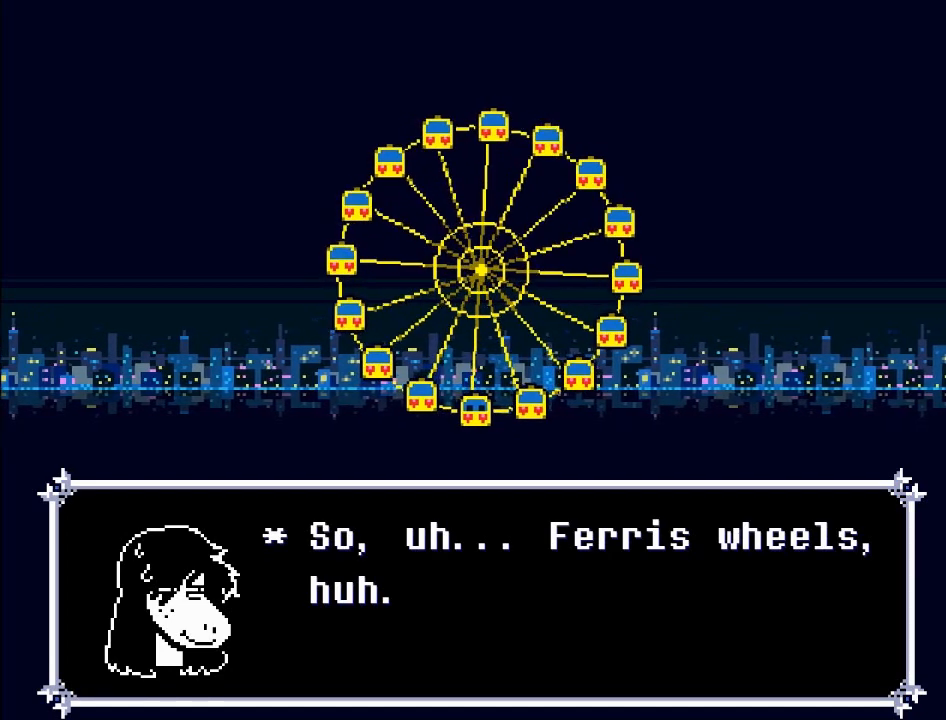
{"buttons": [], "left_stick": "center", "events": [[401, "A", "down"], [467, "A", "up"]]}